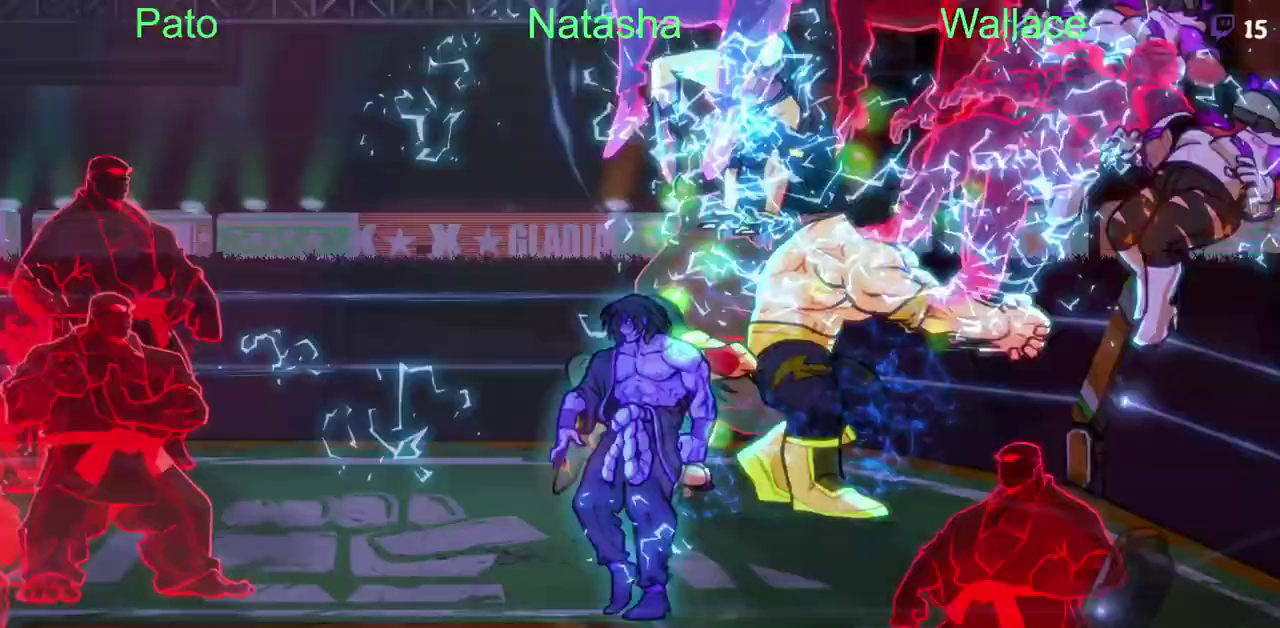
Gameplay with a controller (PlayStation layout); each line is a JSON object with the inputs held at the frame after it. "events" lists button and stick changes between this image and that frame as [ms after this image, input, new state], when the widget could be followed in between. Not read: CIRCLE DPAD_RIGHT DPAD_UP L3 R3 TRIANGLE.
{"buttons": ["DPAD_LEFT"], "left_stick": "center", "right_stick": "center"}
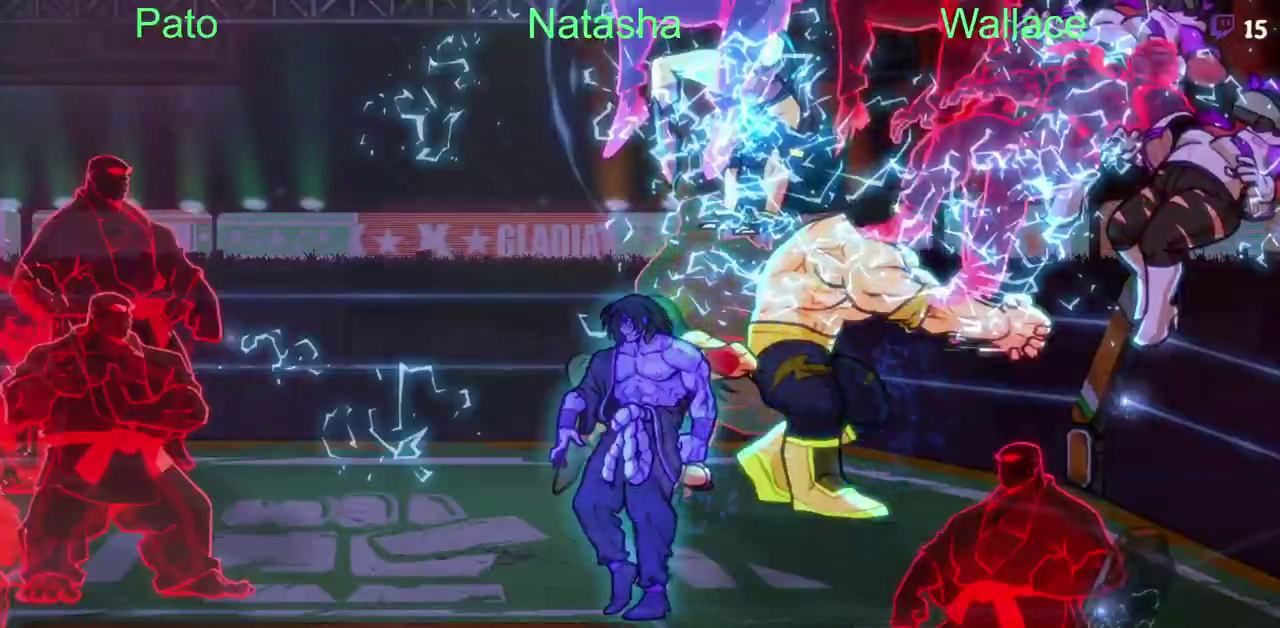
{"buttons": ["DPAD_LEFT"], "left_stick": "center", "right_stick": "center"}
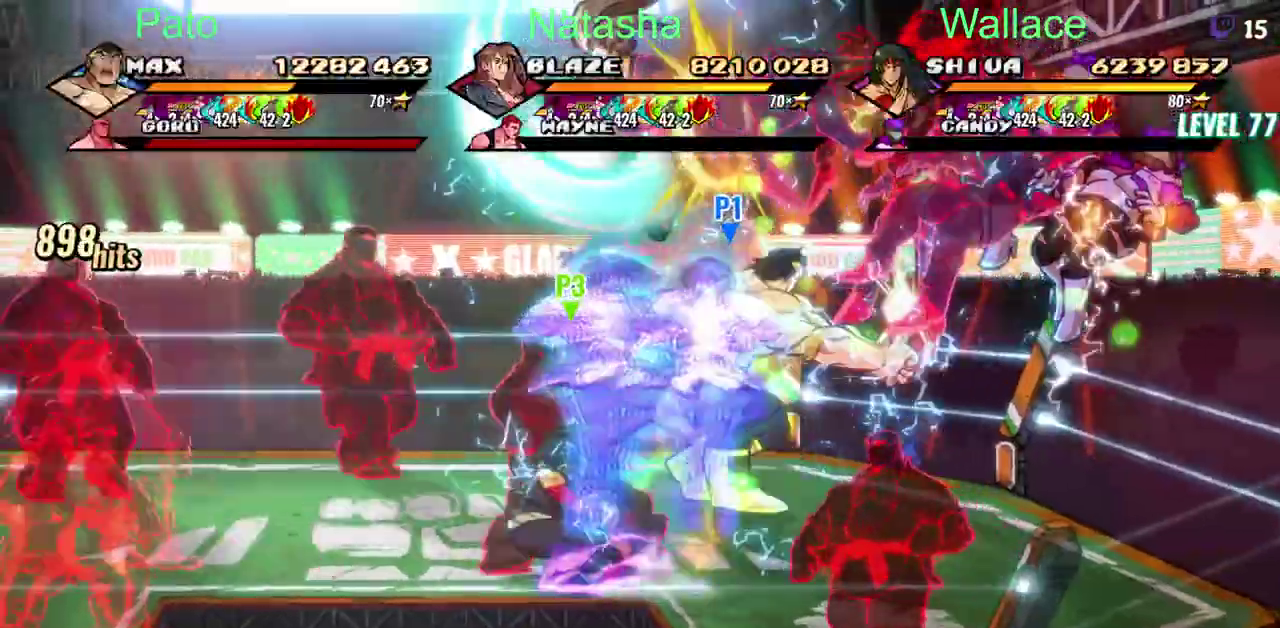
{"buttons": ["DPAD_LEFT"], "left_stick": "center", "right_stick": "center"}
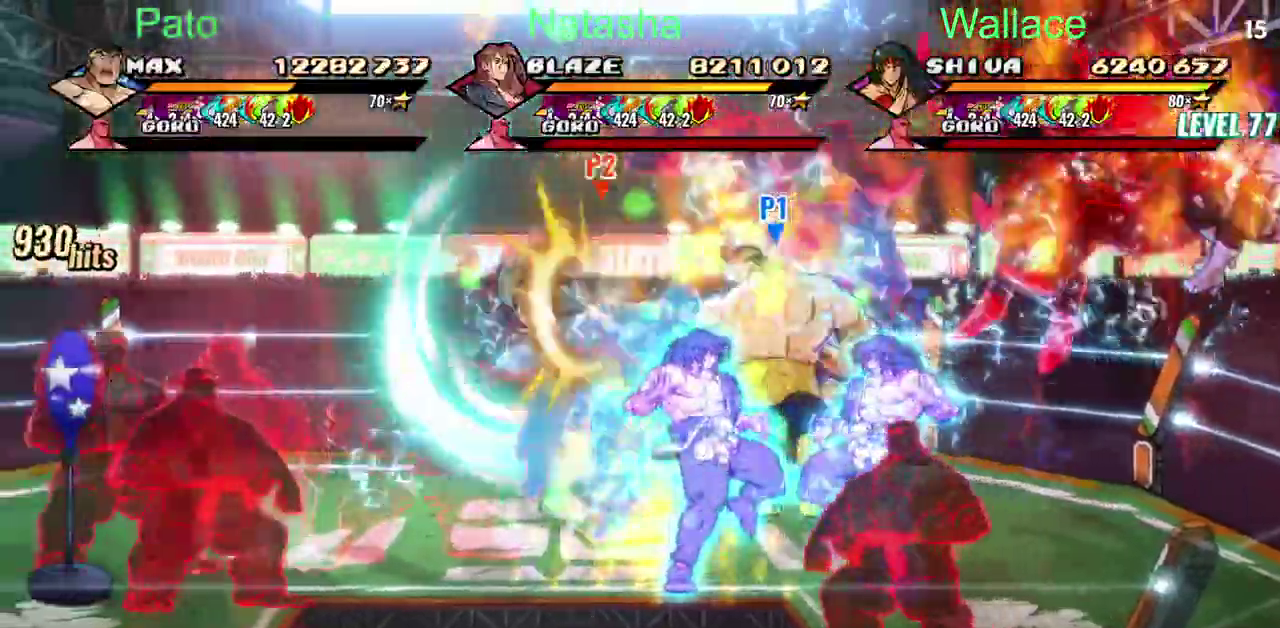
{"buttons": ["DPAD_DOWN", "DPAD_LEFT"], "left_stick": "center", "right_stick": "center"}
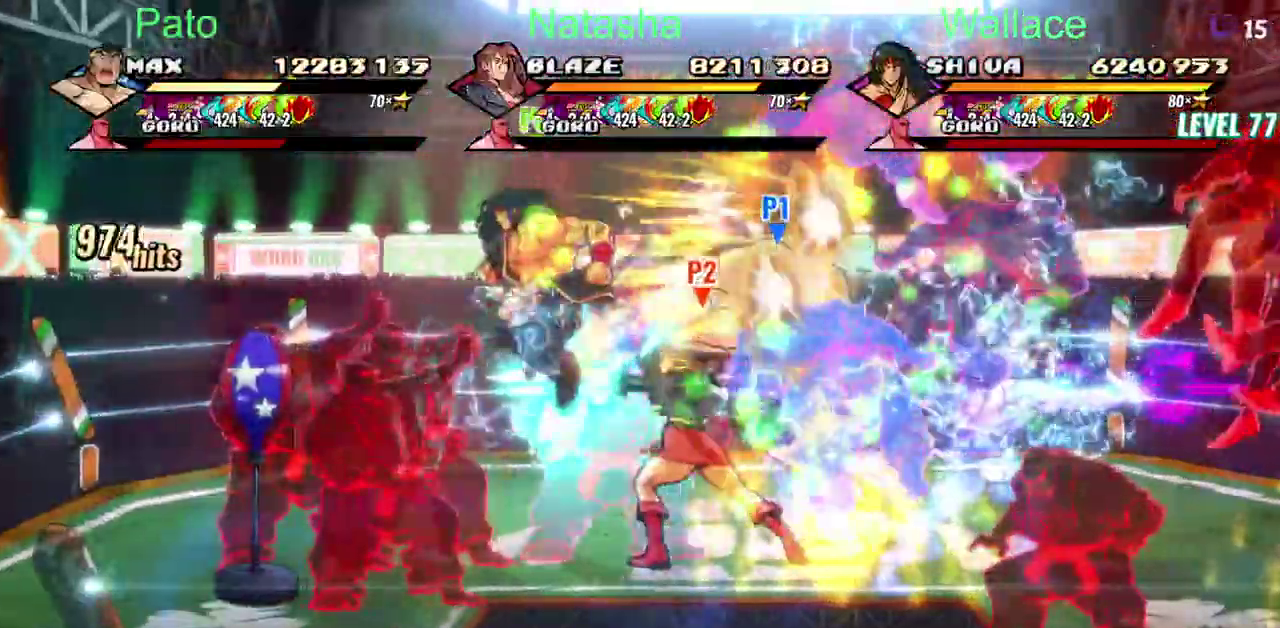
{"buttons": ["L2", "DPAD_DOWN", "DPAD_LEFT"], "left_stick": "center", "right_stick": "center"}
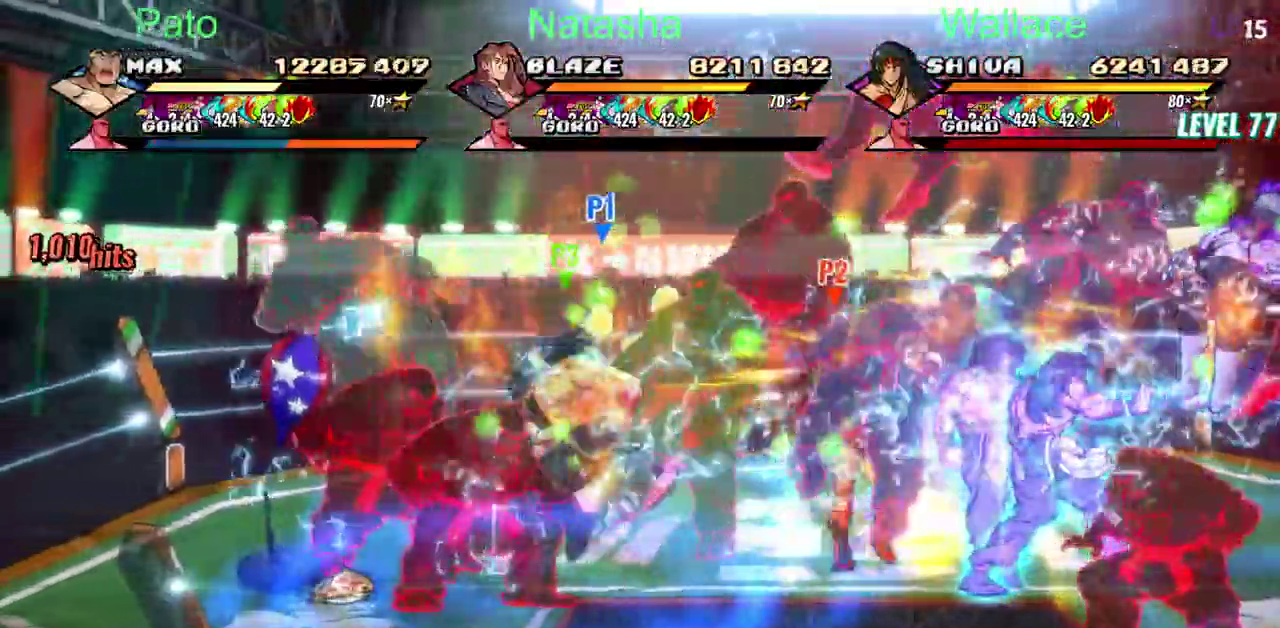
{"buttons": ["L2", "DPAD_DOWN"], "left_stick": "center", "right_stick": "center"}
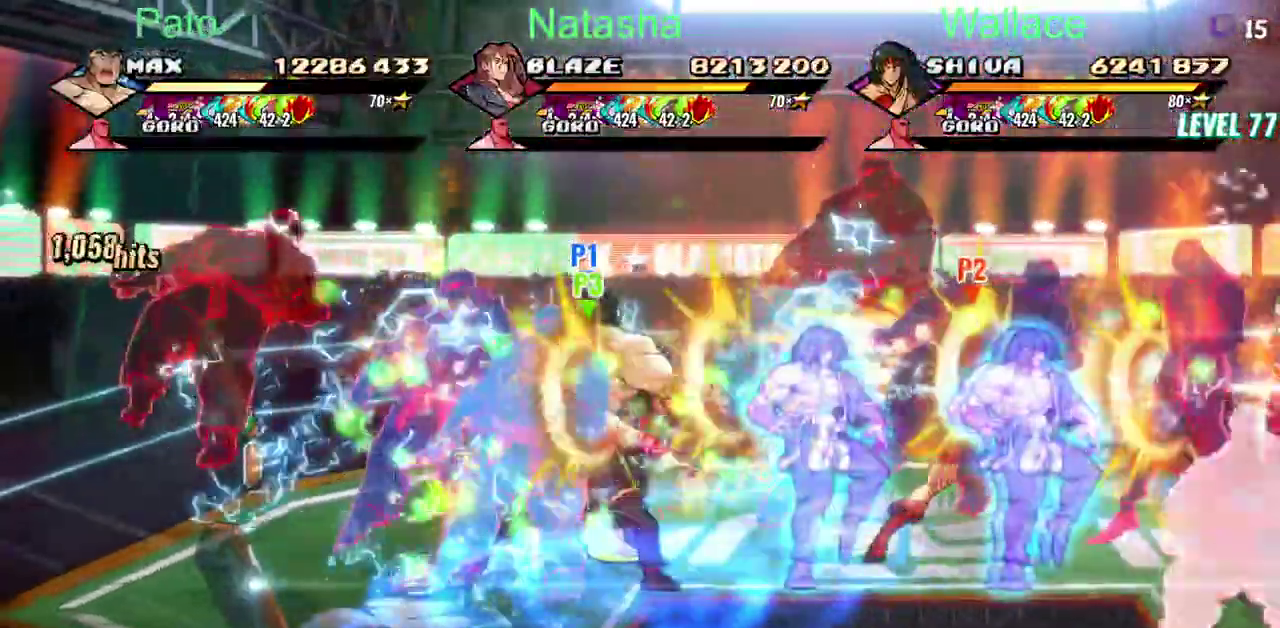
{"buttons": ["DPAD_DOWN"], "left_stick": "center", "right_stick": "center"}
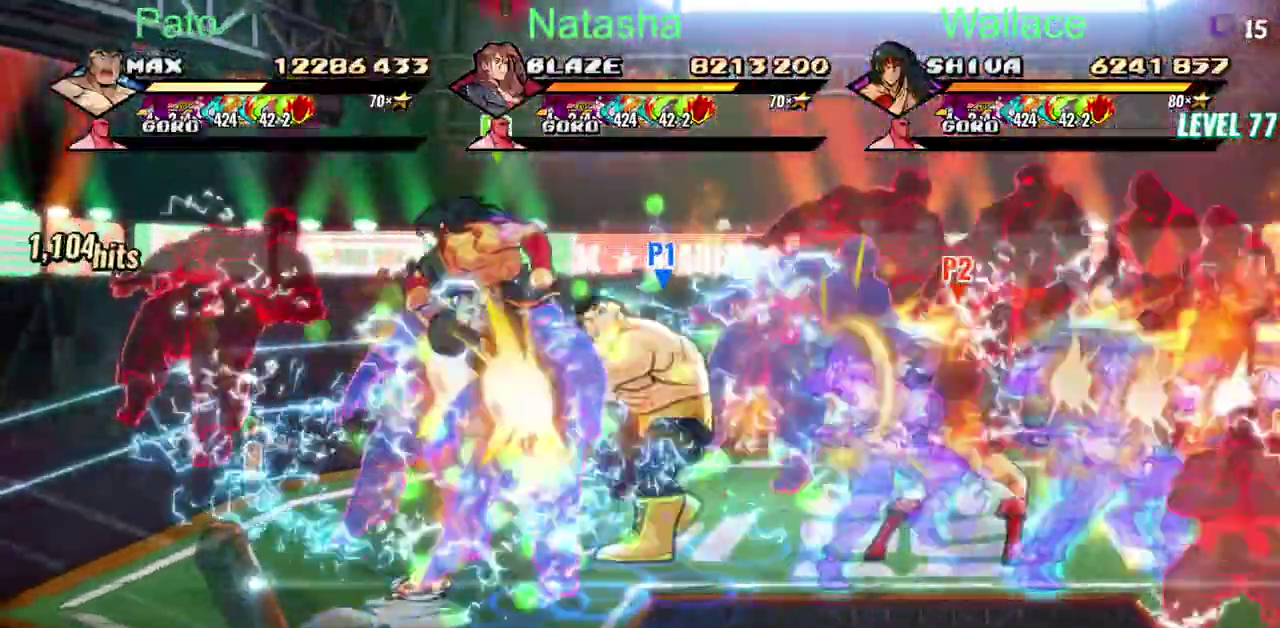
{"buttons": ["DPAD_DOWN"], "left_stick": "center", "right_stick": "center"}
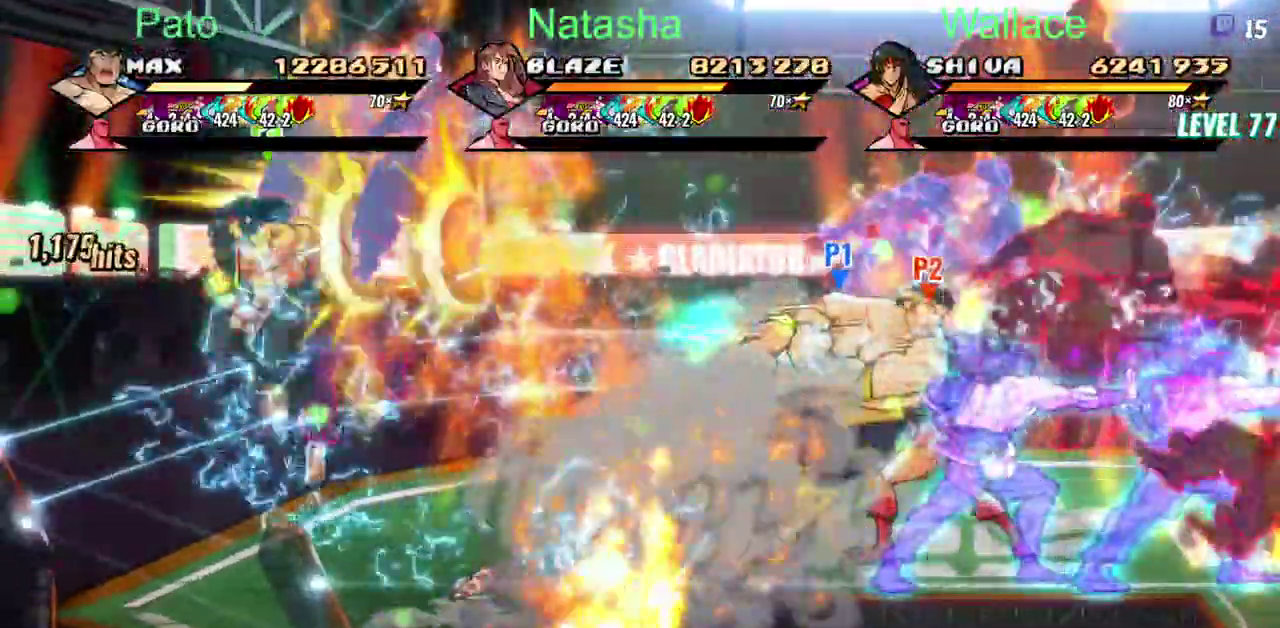
{"buttons": ["DPAD_DOWN"], "left_stick": "center", "right_stick": "center"}
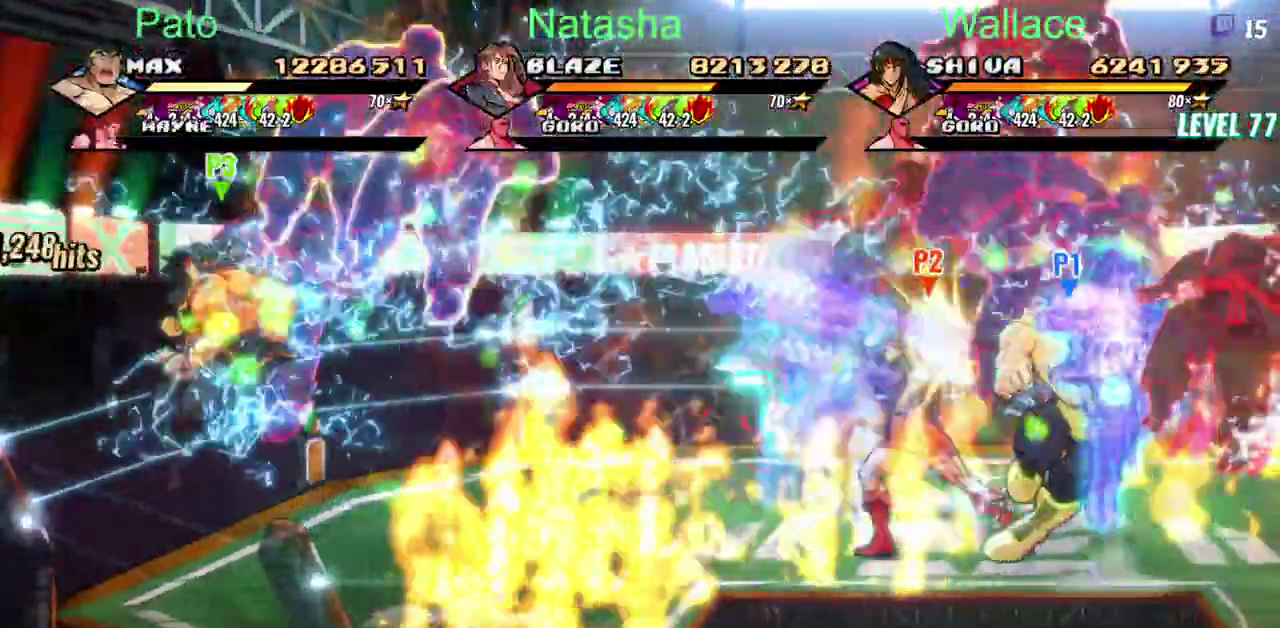
{"buttons": ["DPAD_DOWN"], "left_stick": "center", "right_stick": "center"}
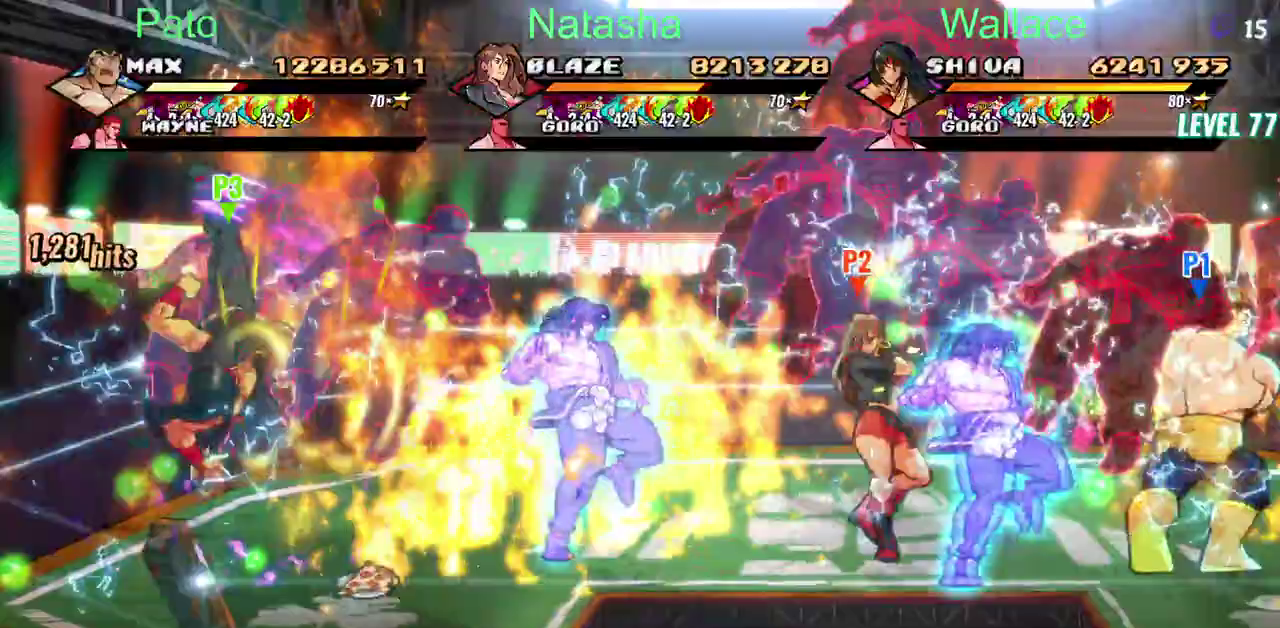
{"buttons": ["DPAD_DOWN"], "left_stick": "center", "right_stick": "center"}
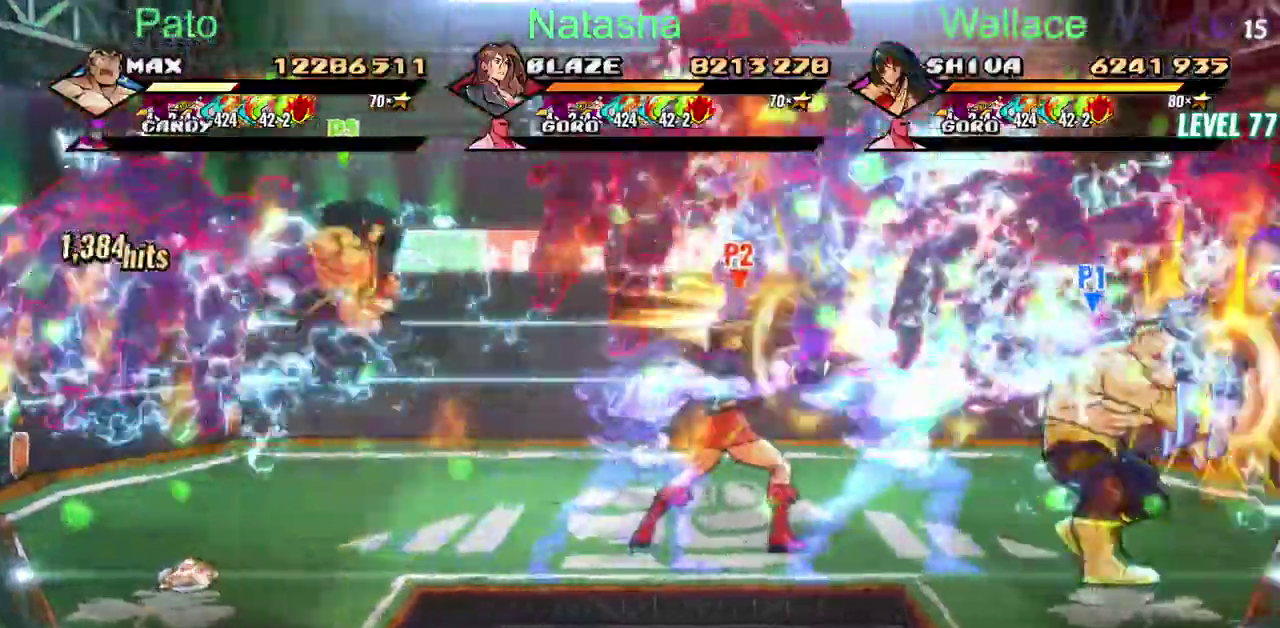
{"buttons": ["DPAD_DOWN"], "left_stick": "center", "right_stick": "center"}
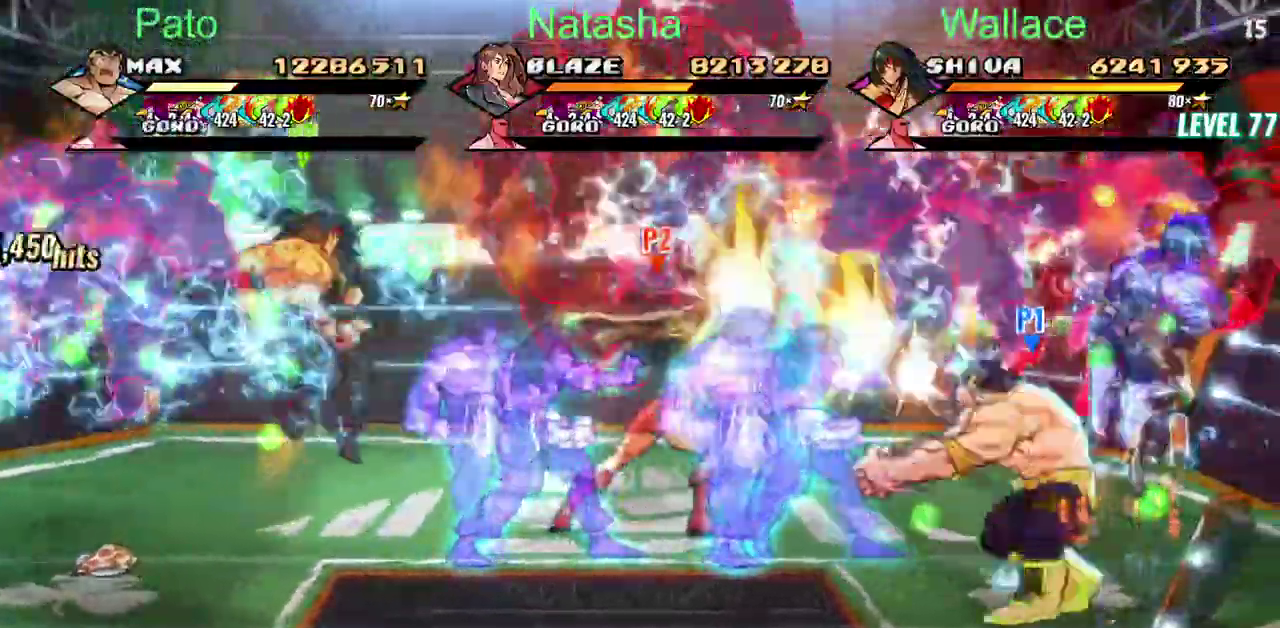
{"buttons": ["DPAD_DOWN"], "left_stick": "center", "right_stick": "center"}
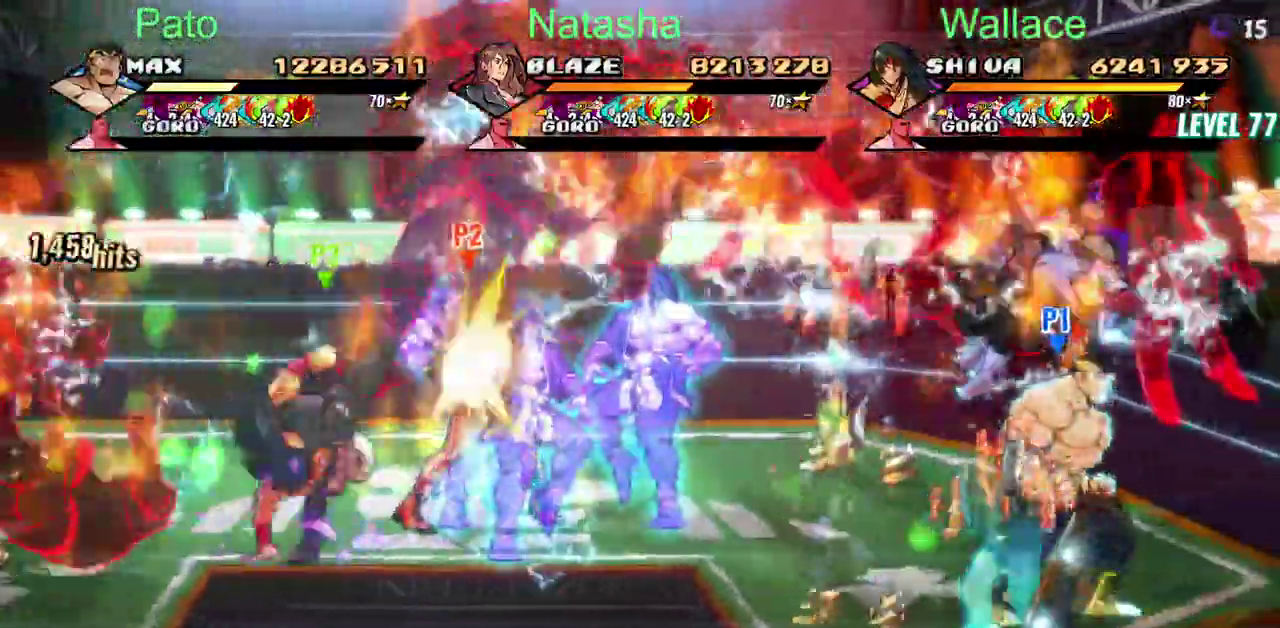
{"buttons": ["DPAD_DOWN", "DPAD_LEFT"], "left_stick": "center", "right_stick": "center", "events": [[83, "DPAD_LEFT", "down"]]}
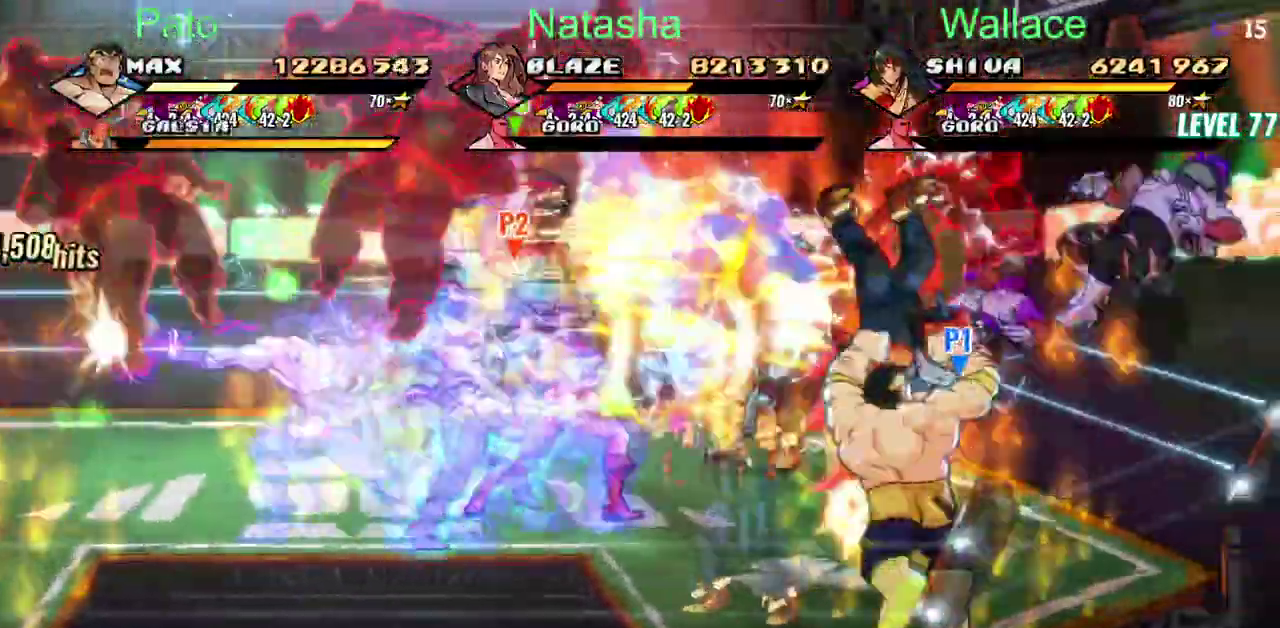
{"buttons": ["DPAD_DOWN"], "left_stick": "center", "right_stick": "center", "events": [[17, "DPAD_LEFT", "up"]]}
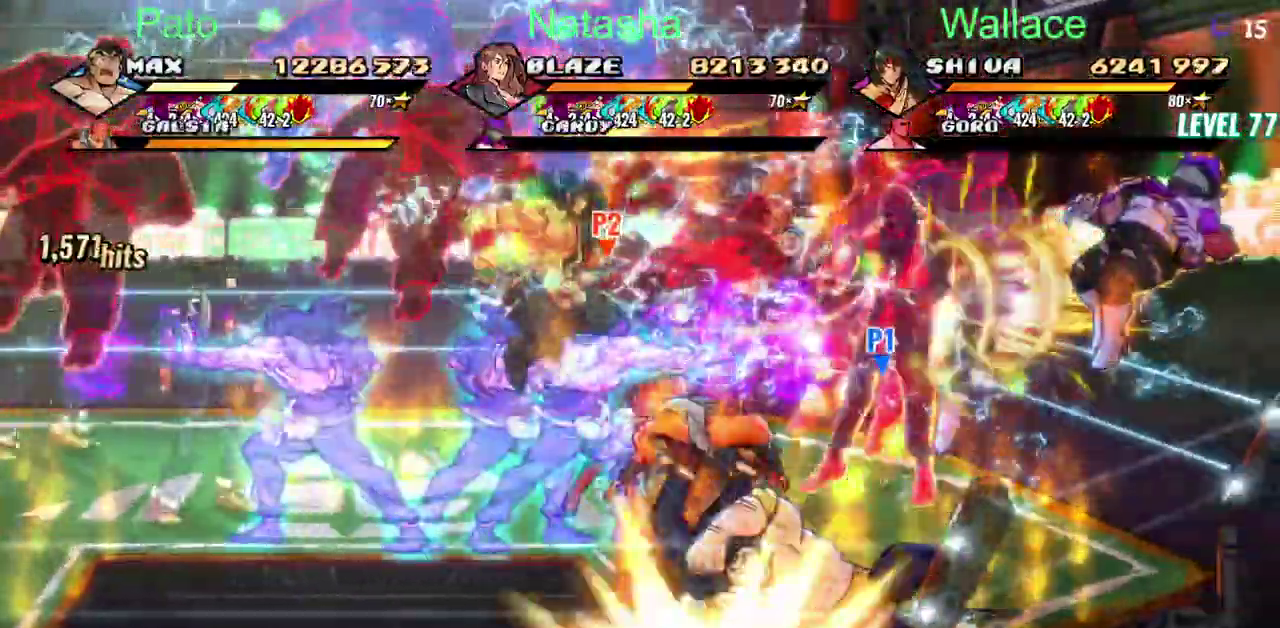
{"buttons": ["DPAD_DOWN"], "left_stick": "center", "right_stick": "center"}
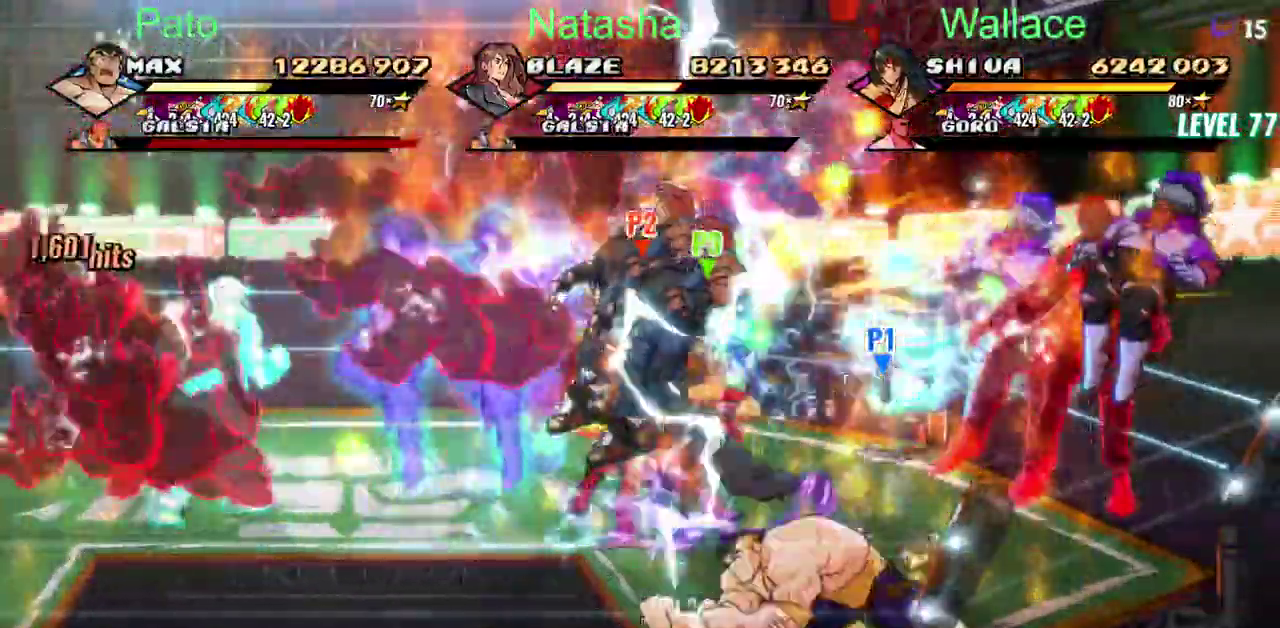
{"buttons": ["DPAD_DOWN"], "left_stick": "center", "right_stick": "center"}
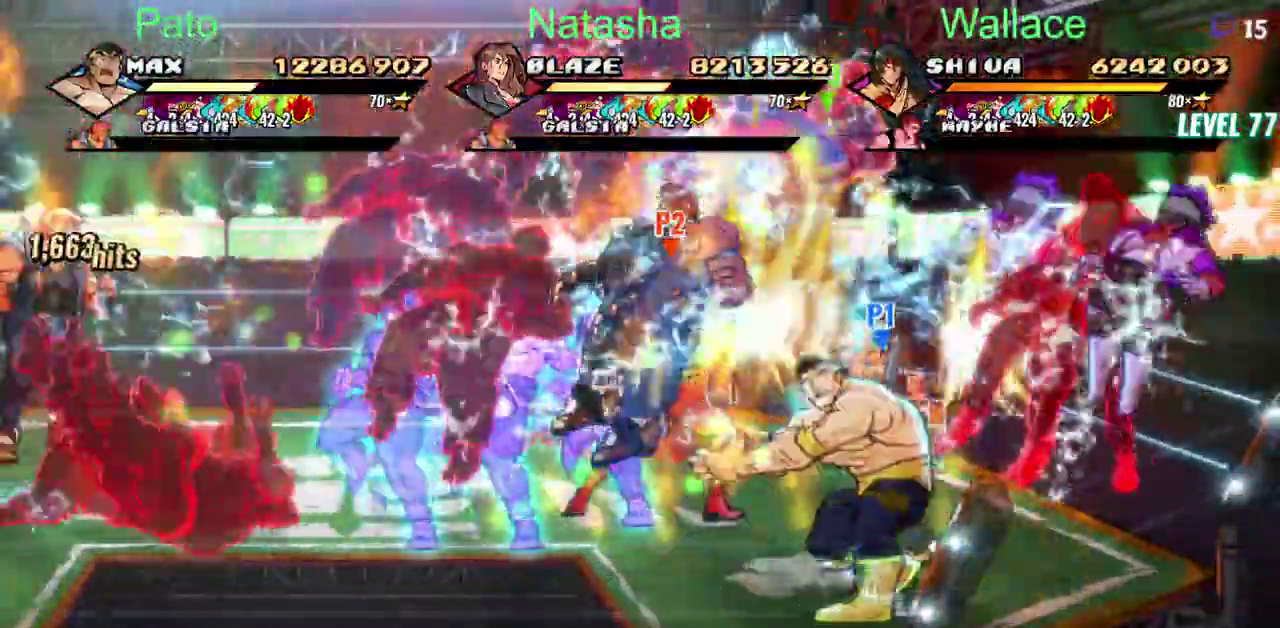
{"buttons": ["DPAD_DOWN"], "left_stick": "center", "right_stick": "center"}
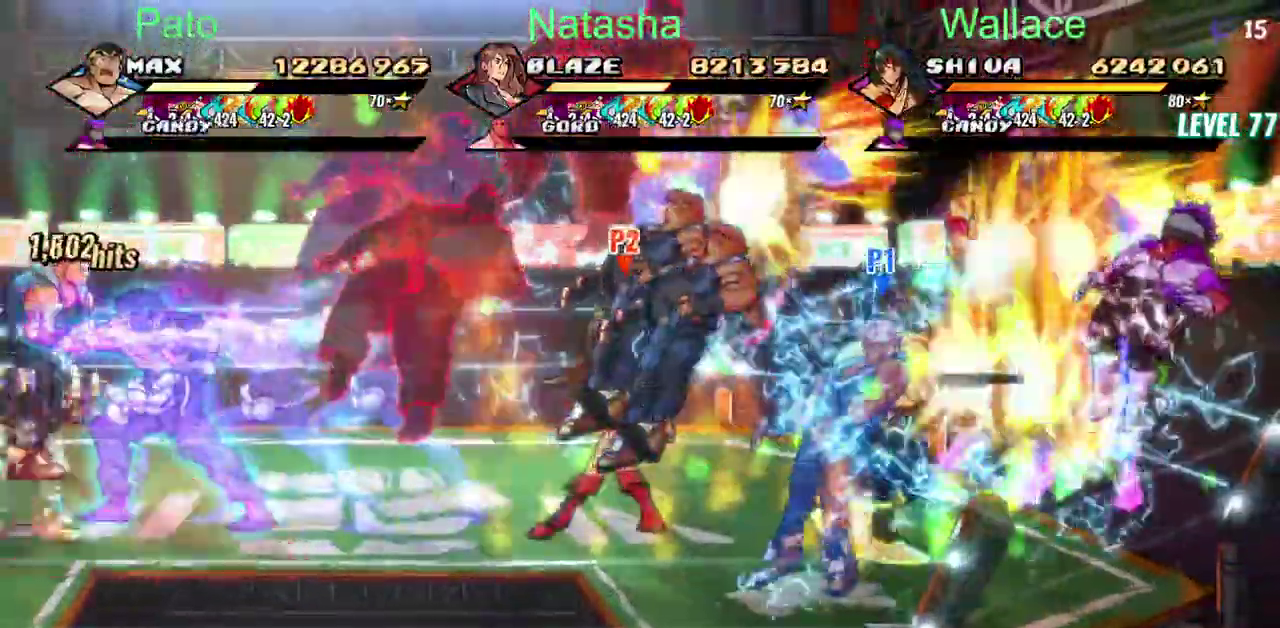
{"buttons": ["DPAD_DOWN"], "left_stick": "center", "right_stick": "center"}
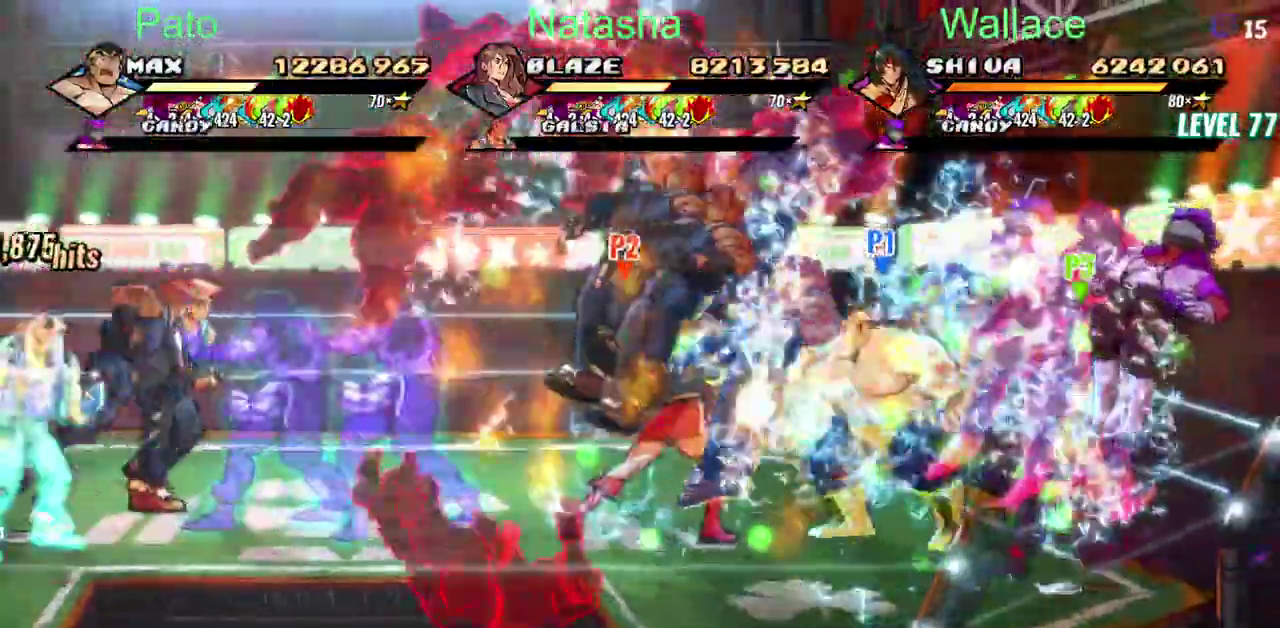
{"buttons": [], "left_stick": "center", "right_stick": "center"}
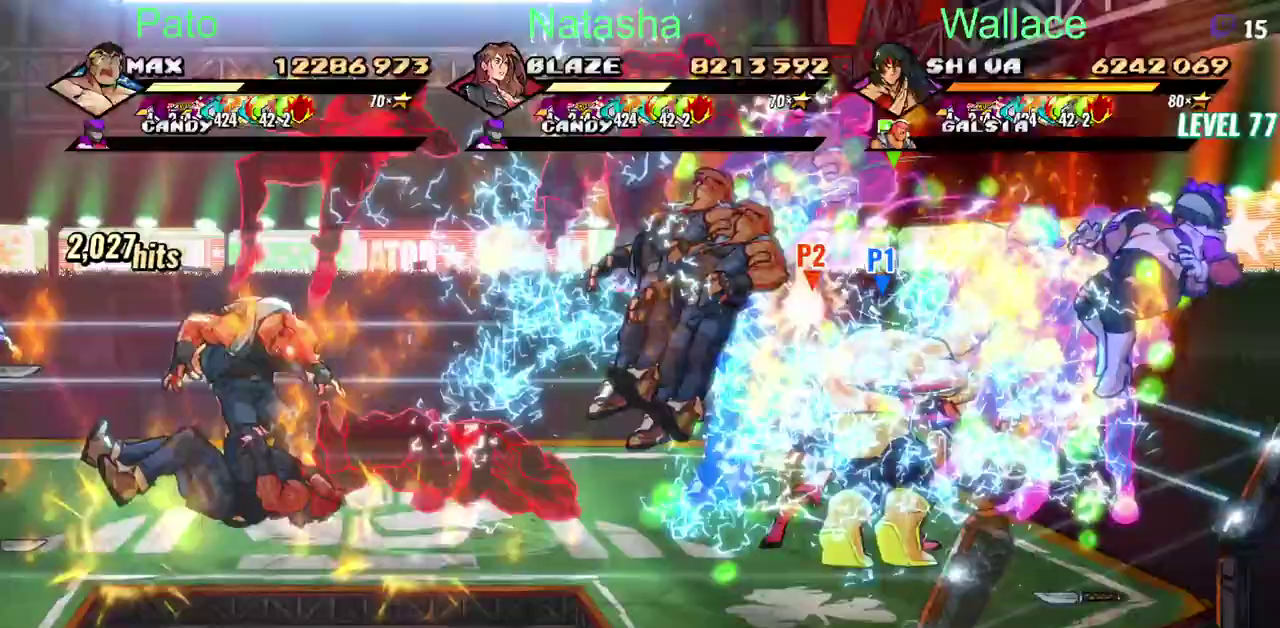
{"buttons": ["DPAD_LEFT"], "left_stick": "center", "right_stick": "center"}
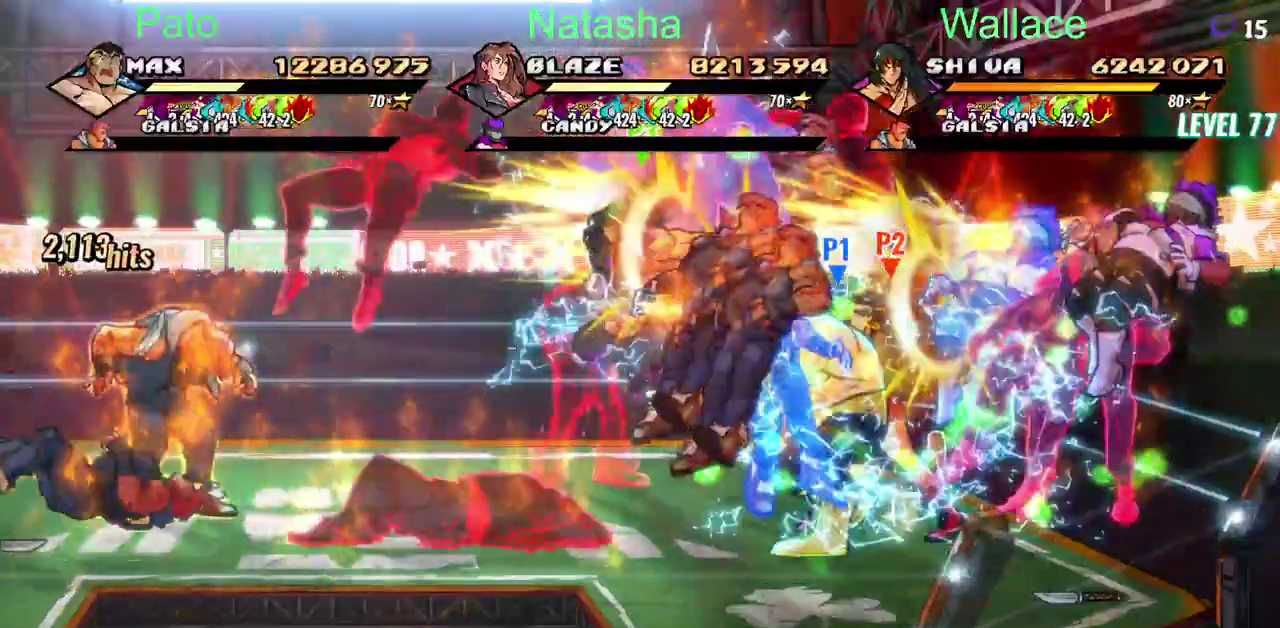
{"buttons": ["DPAD_LEFT"], "left_stick": "center", "right_stick": "center"}
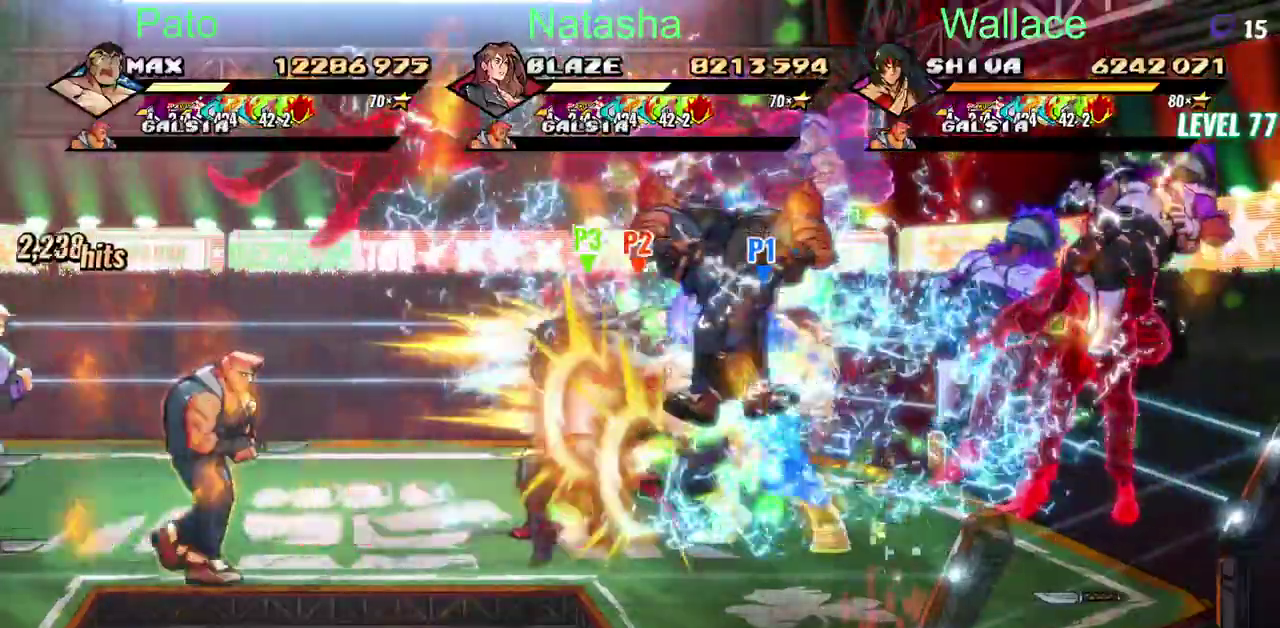
{"buttons": ["R2", "DPAD_DOWN"], "left_stick": "center", "right_stick": "center"}
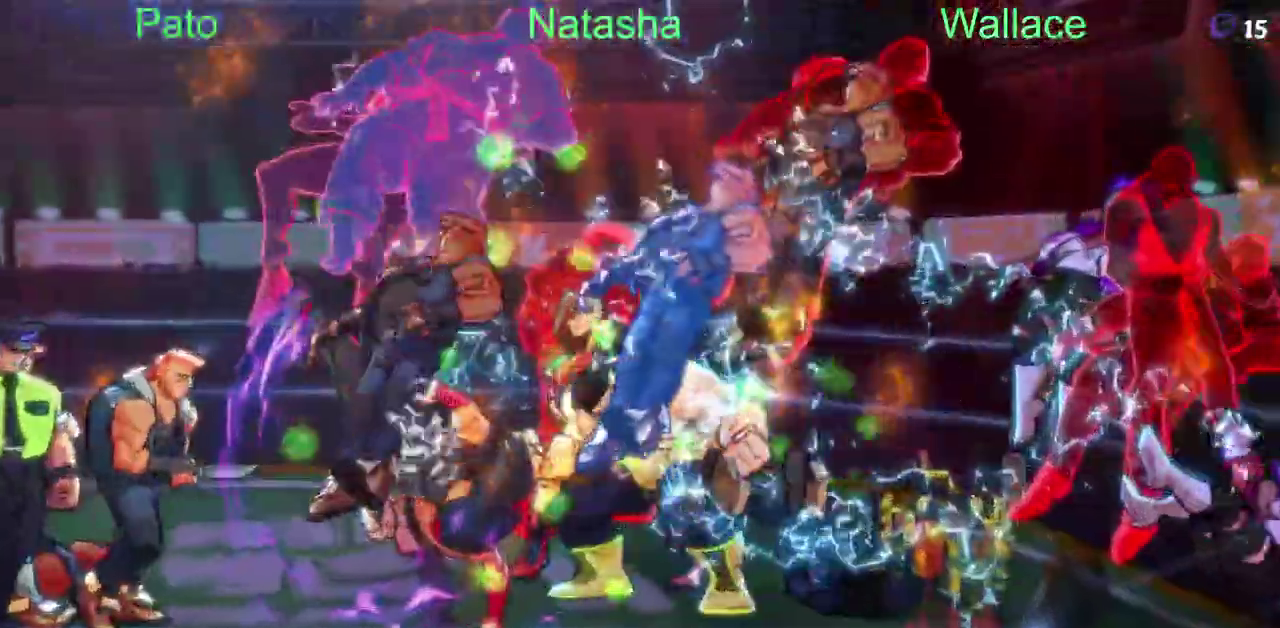
{"buttons": [], "left_stick": "center", "right_stick": "center"}
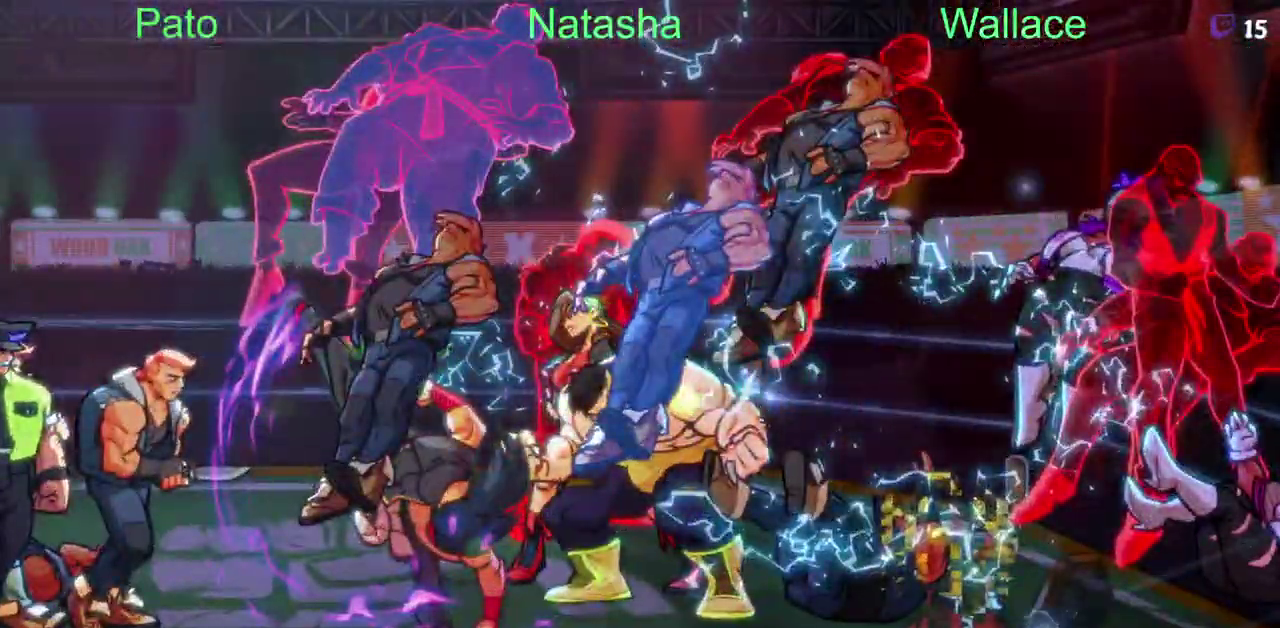
{"buttons": [], "left_stick": "center", "right_stick": "center"}
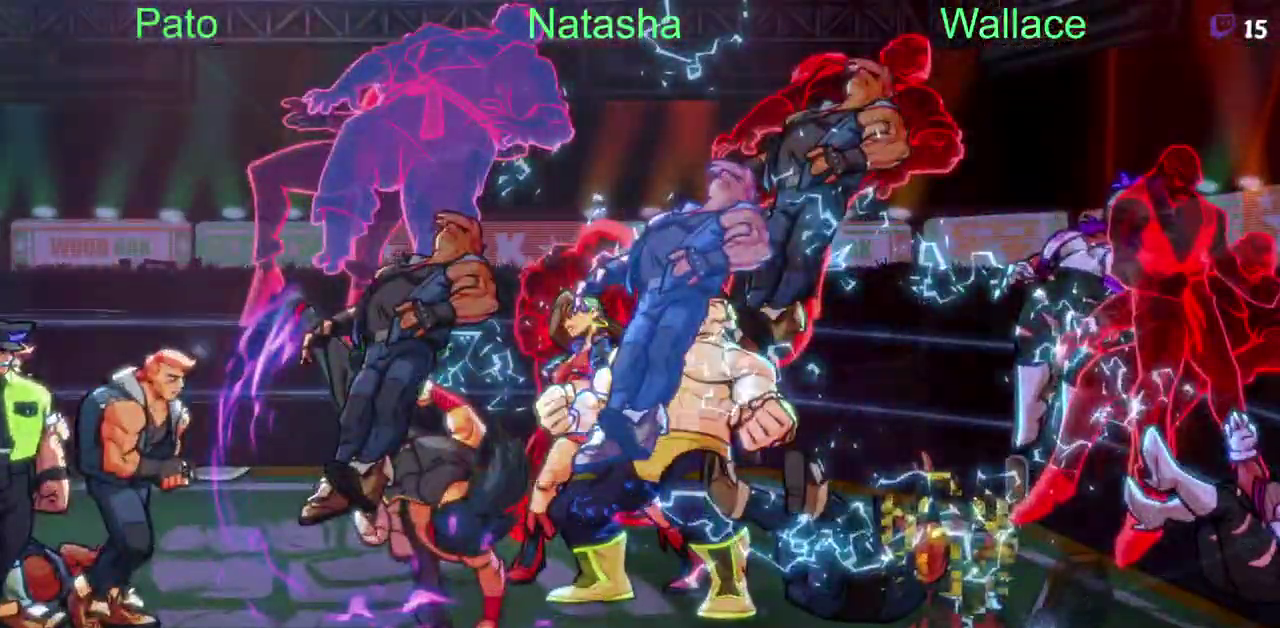
{"buttons": [], "left_stick": "center", "right_stick": "center"}
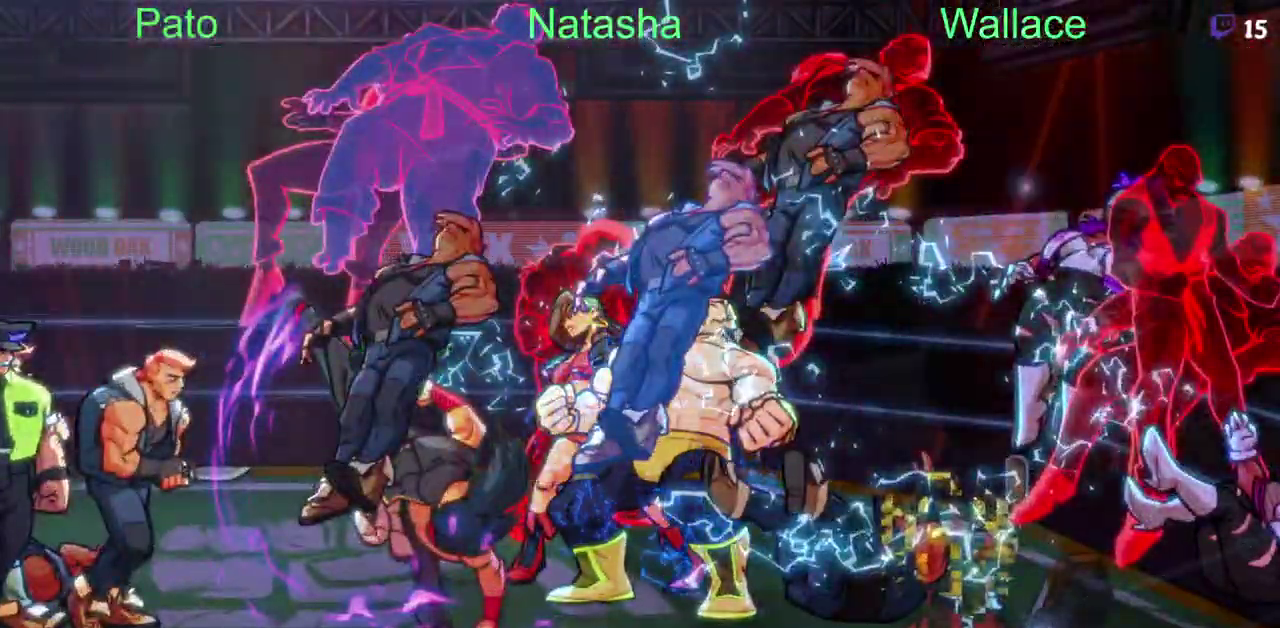
{"buttons": ["DPAD_LEFT"], "left_stick": "center", "right_stick": "center"}
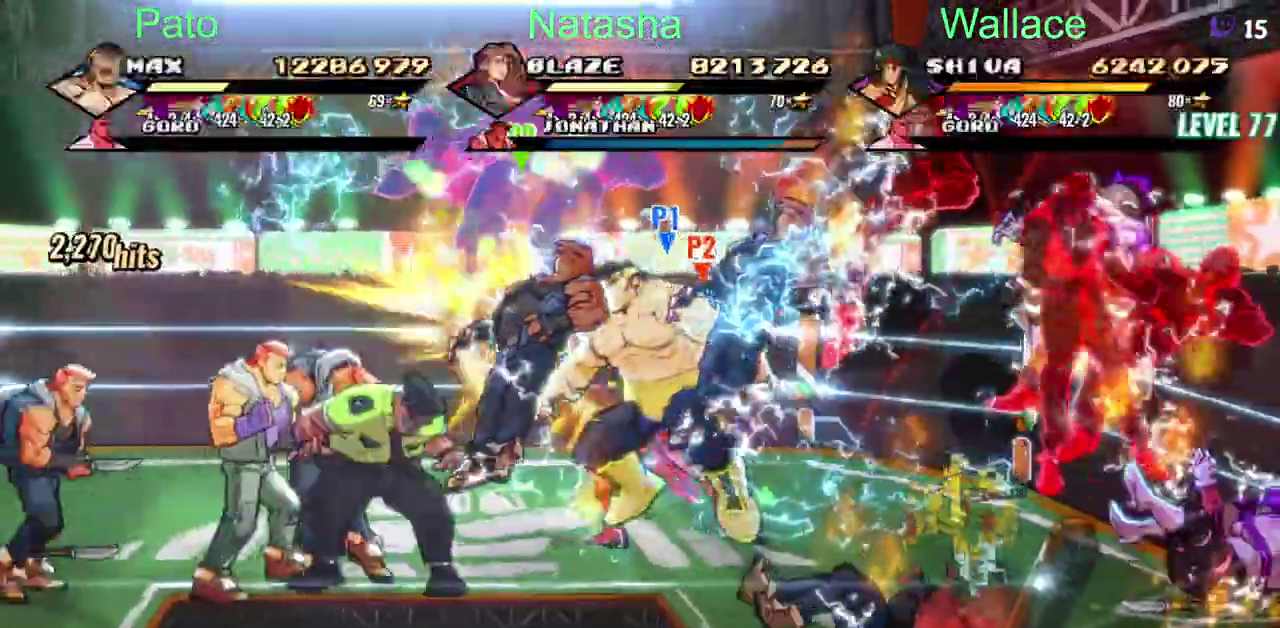
{"buttons": ["DPAD_LEFT"], "left_stick": "center", "right_stick": "center"}